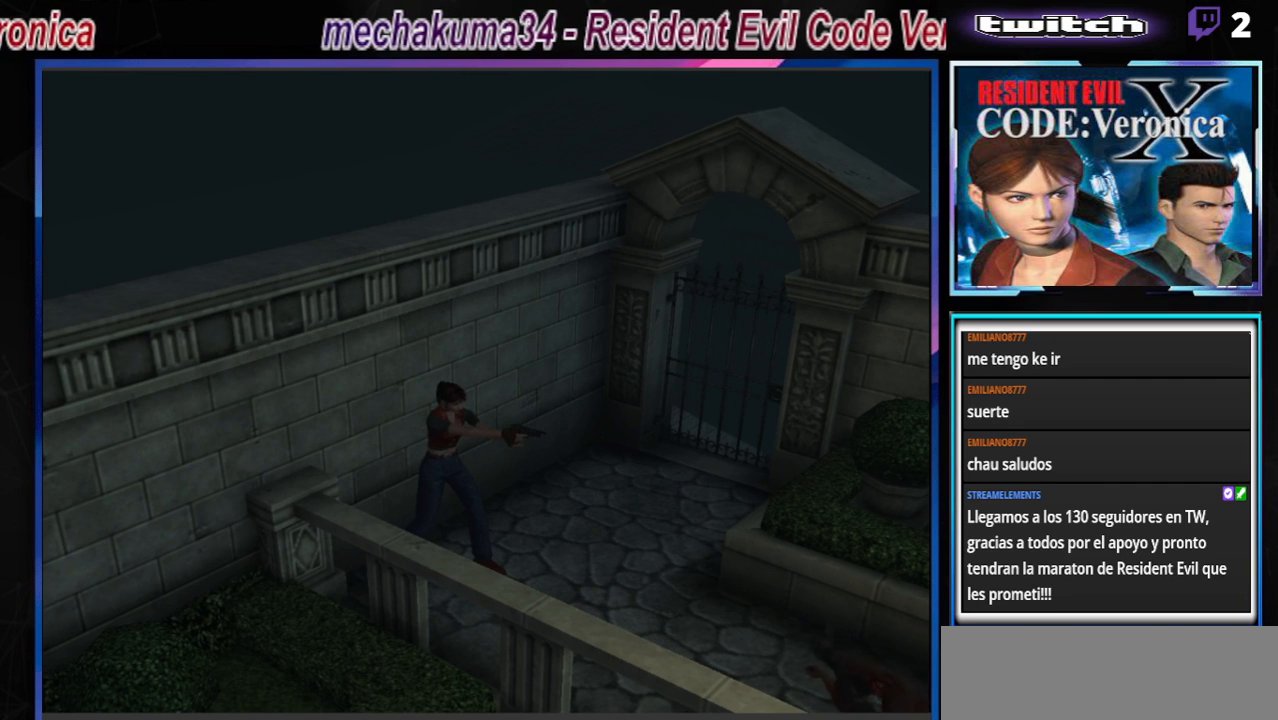
Gameplay with a controller (Xbox layout); each line is a JSON object with the inputs held at the frame after it. "events" lists button and stick changes between this image and that frame as [ms after this image, input, new state], when the widget could be followed in between. Not read: L3 R3 right_stick.
{"buttons": ["R1"], "left_stick": "center", "events": []}
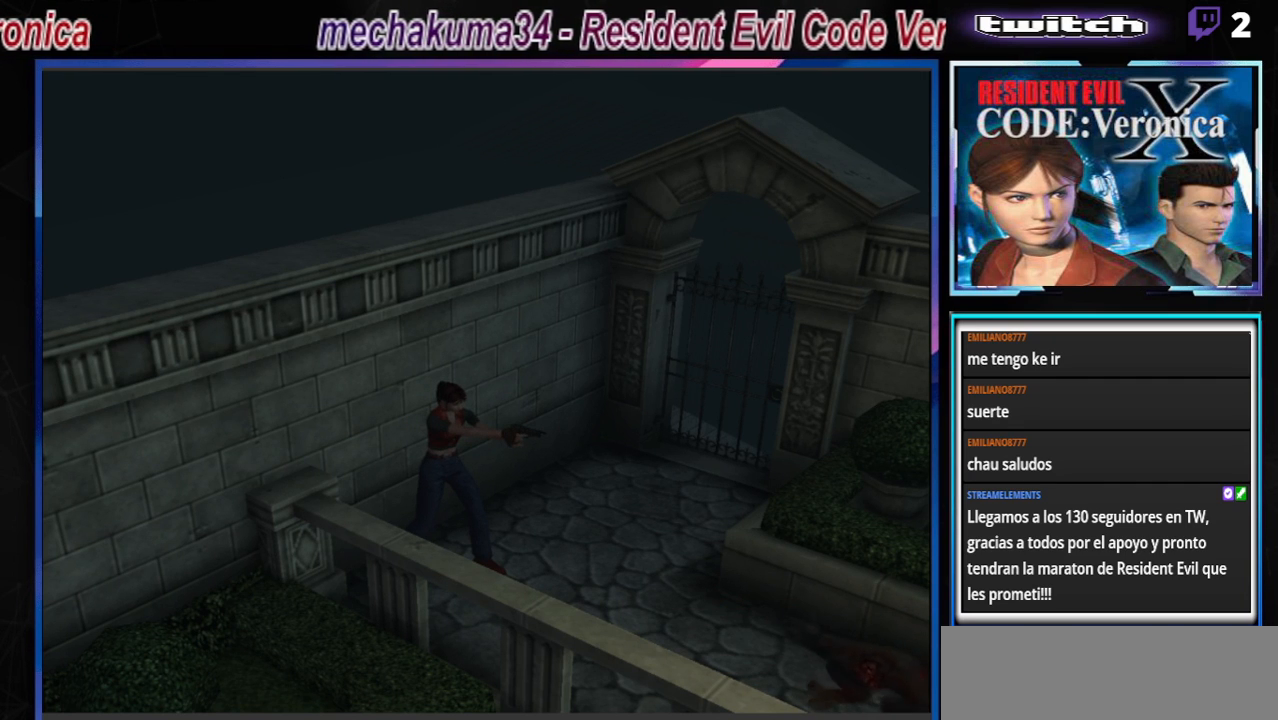
{"buttons": ["R1"], "left_stick": "center", "events": []}
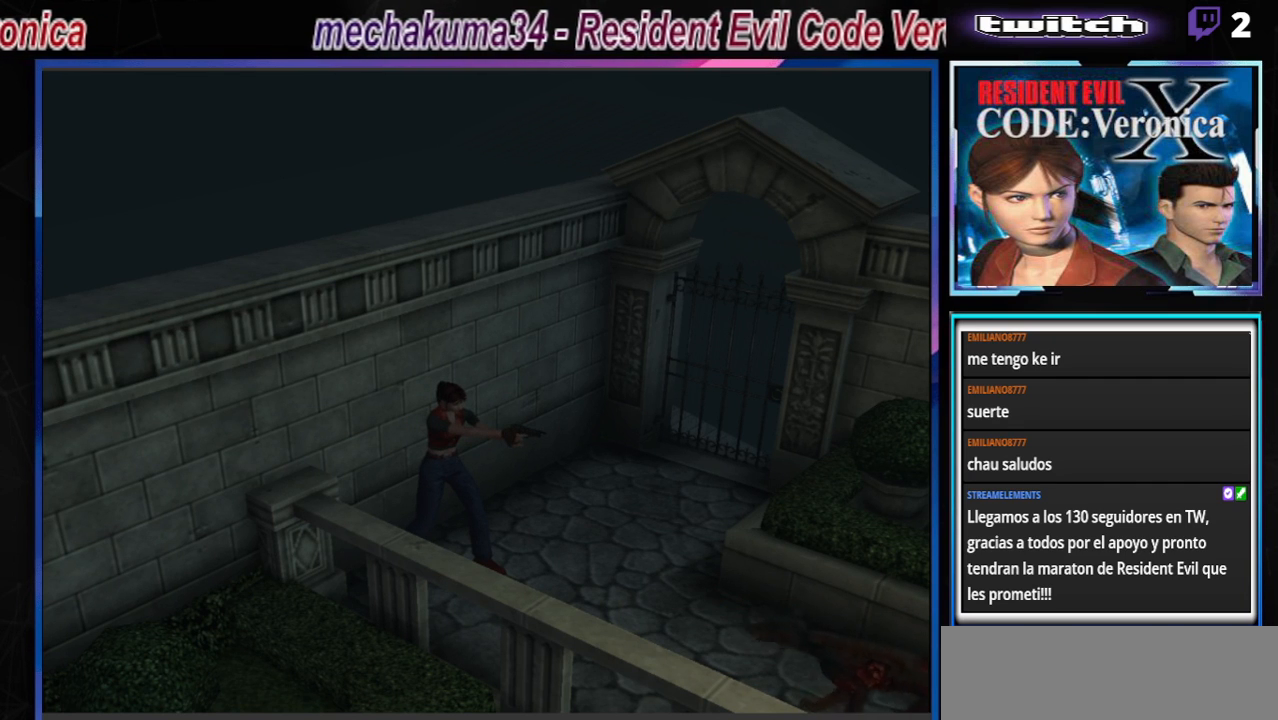
{"buttons": ["R1"], "left_stick": "center", "events": []}
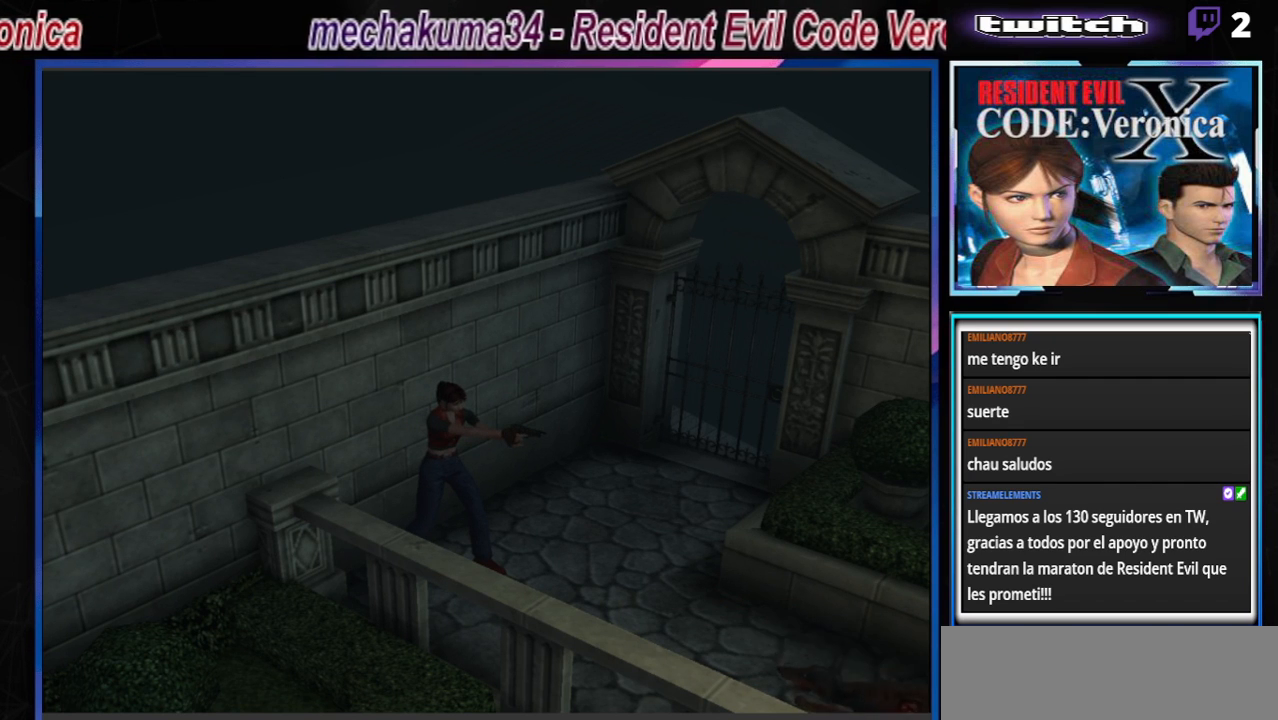
{"buttons": ["R1"], "left_stick": "center", "events": []}
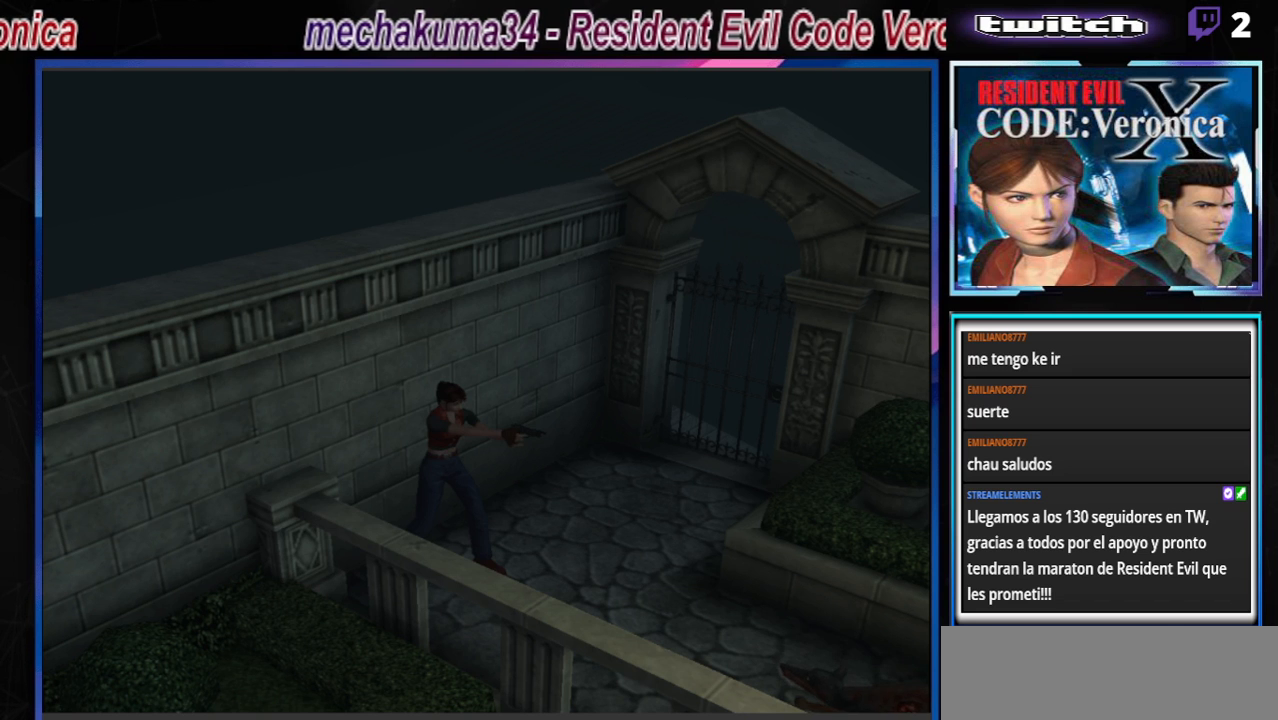
{"buttons": ["A", "R1"], "left_stick": "center", "events": [[500, "A", "down"]]}
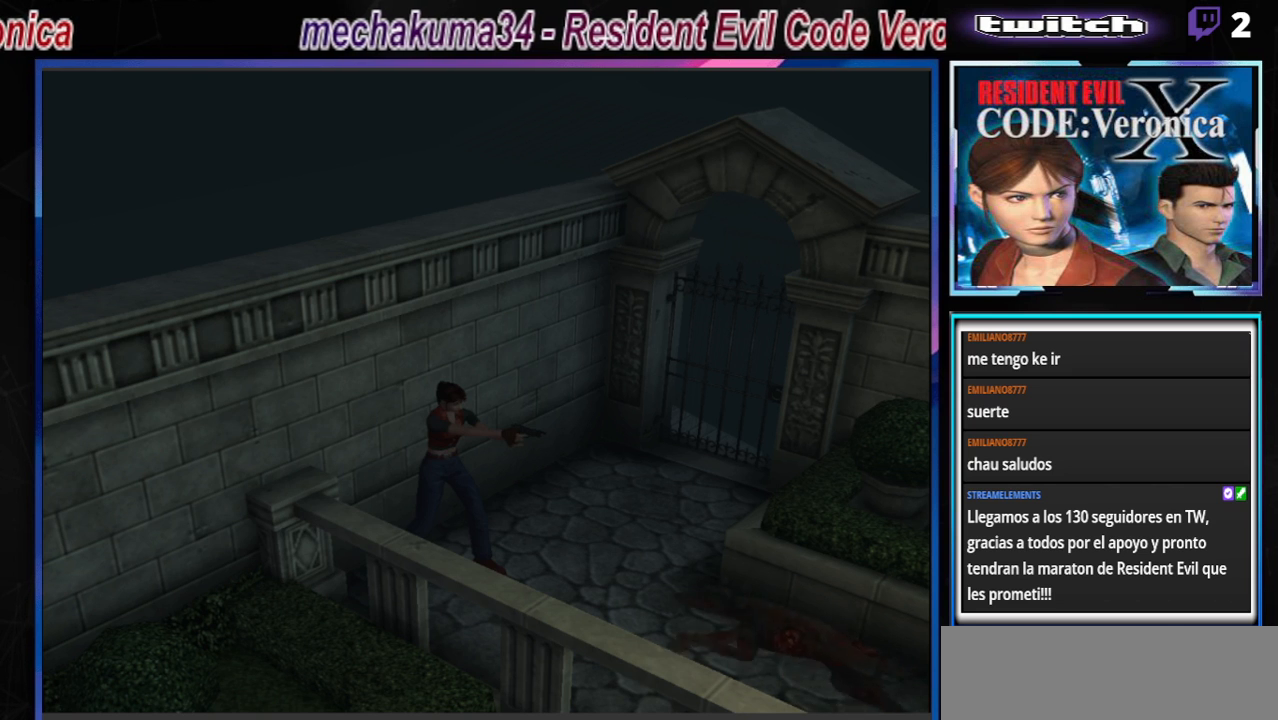
{"buttons": ["R1"], "left_stick": "center", "events": [[200, "A", "up"]]}
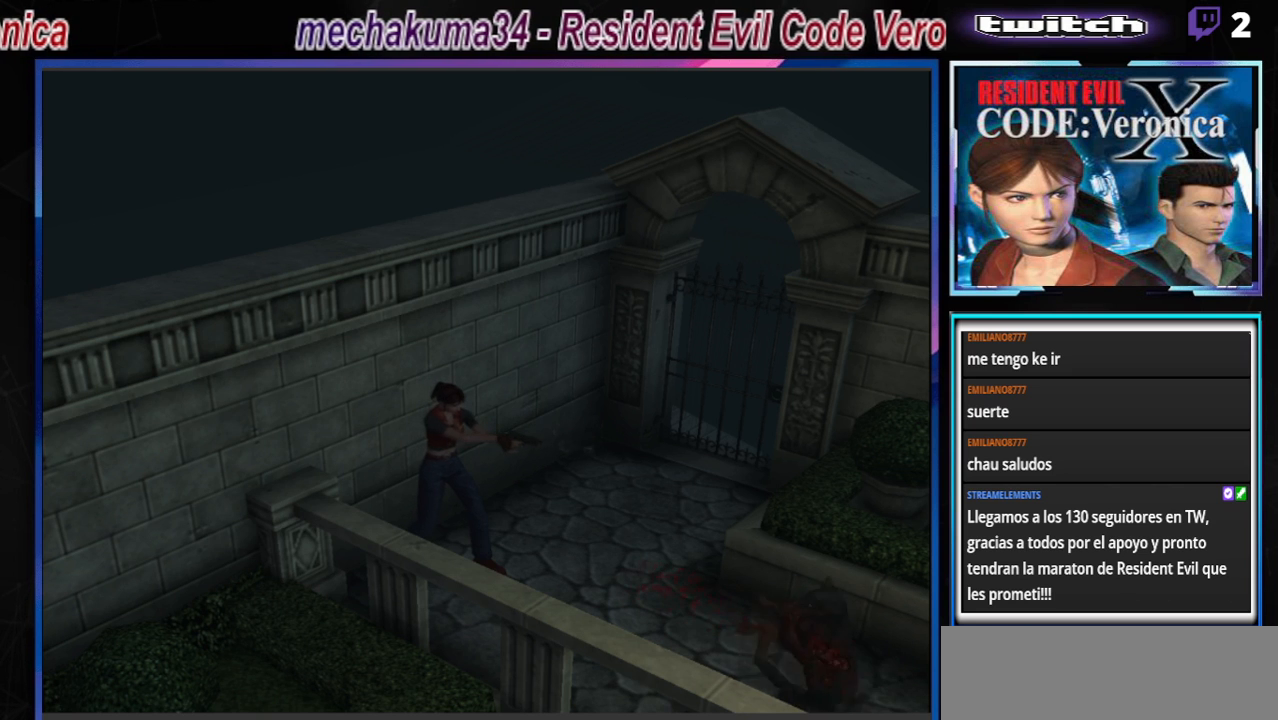
{"buttons": ["R1"], "left_stick": "center", "events": []}
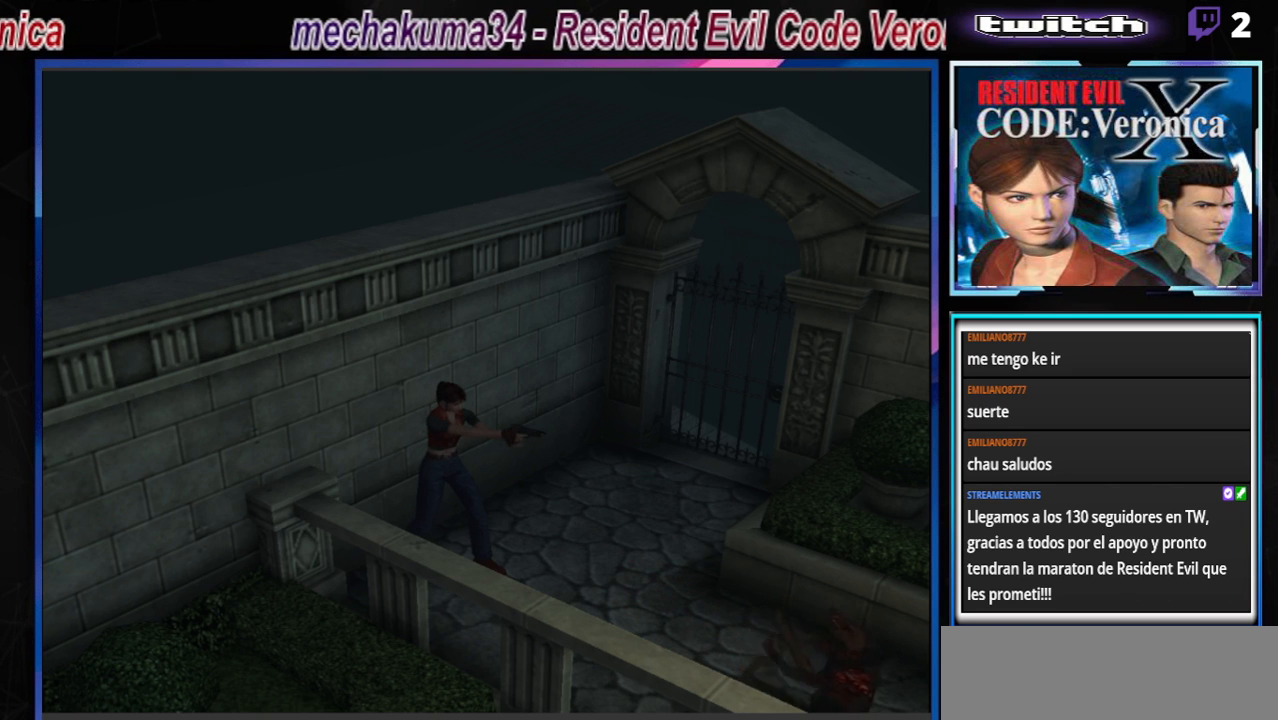
{"buttons": [], "left_stick": "center", "events": [[433, "R1", "up"]]}
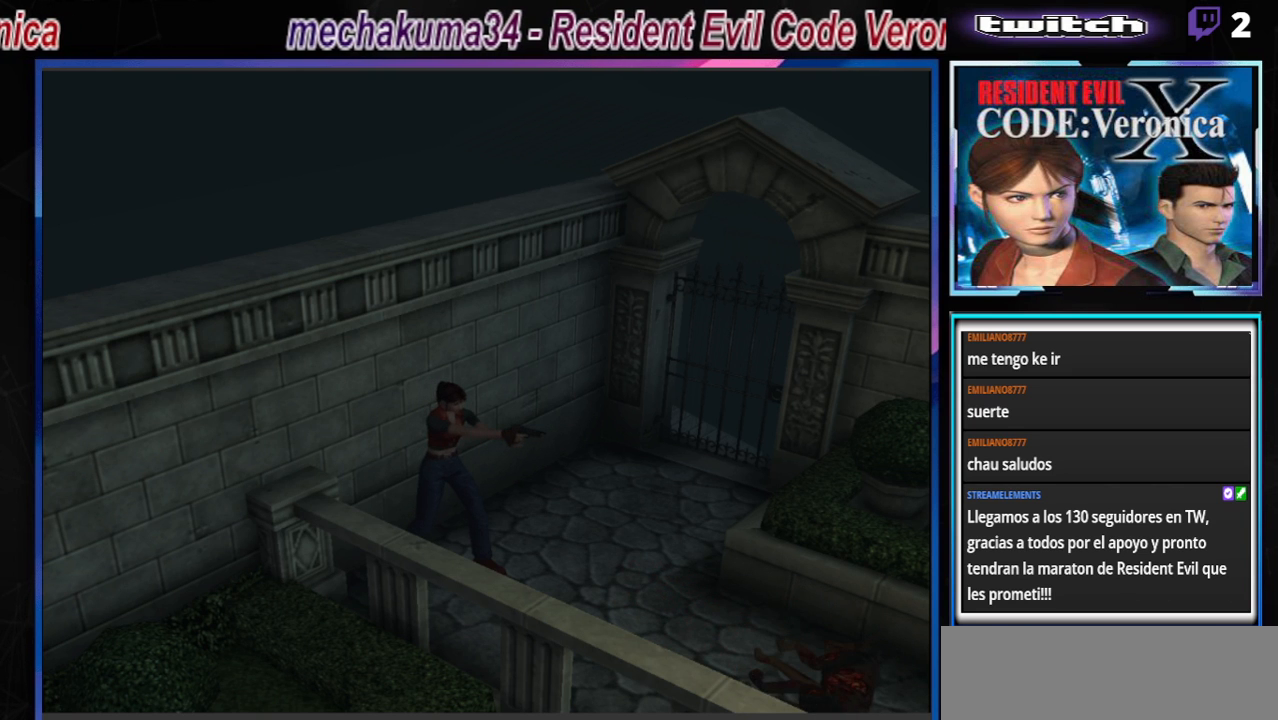
{"buttons": ["B"], "left_stick": "up", "events": [[33, "B", "down"], [33, "left_stick", "up"]]}
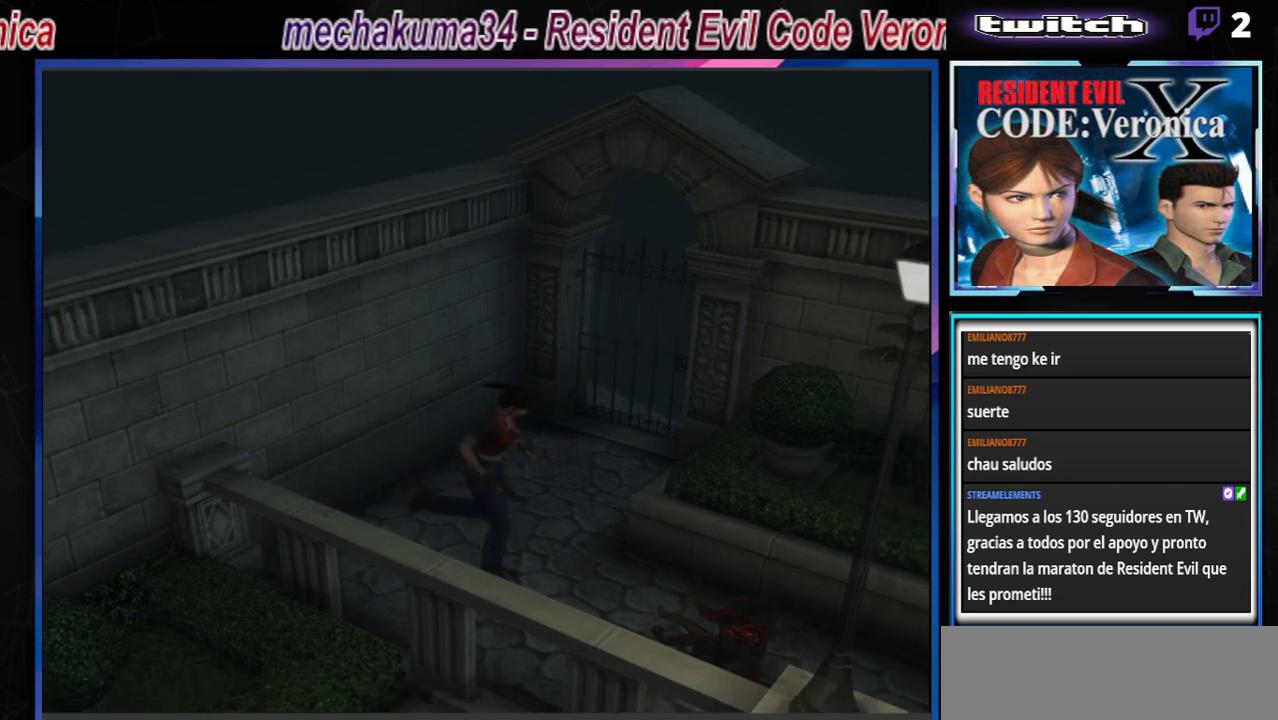
{"buttons": ["B"], "left_stick": "up", "events": []}
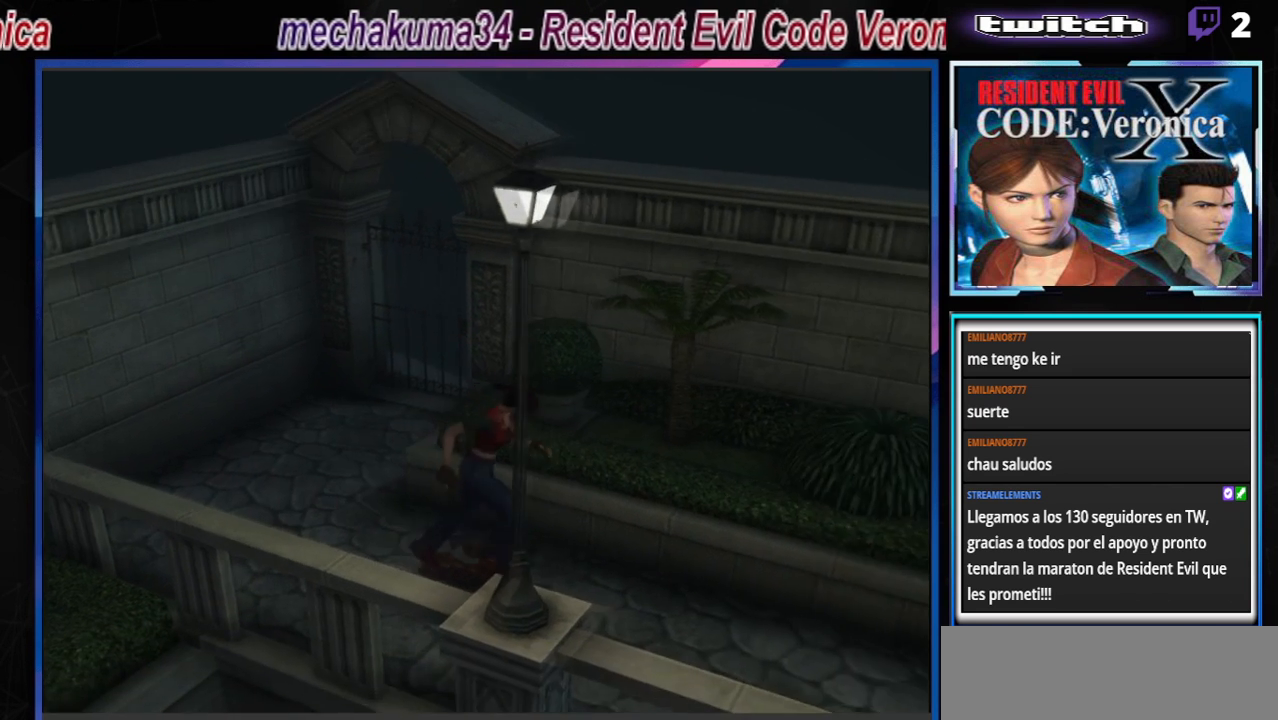
{"buttons": ["R1"], "left_stick": "center", "events": [[267, "B", "up"], [267, "left_stick", "center"], [400, "R1", "down"]]}
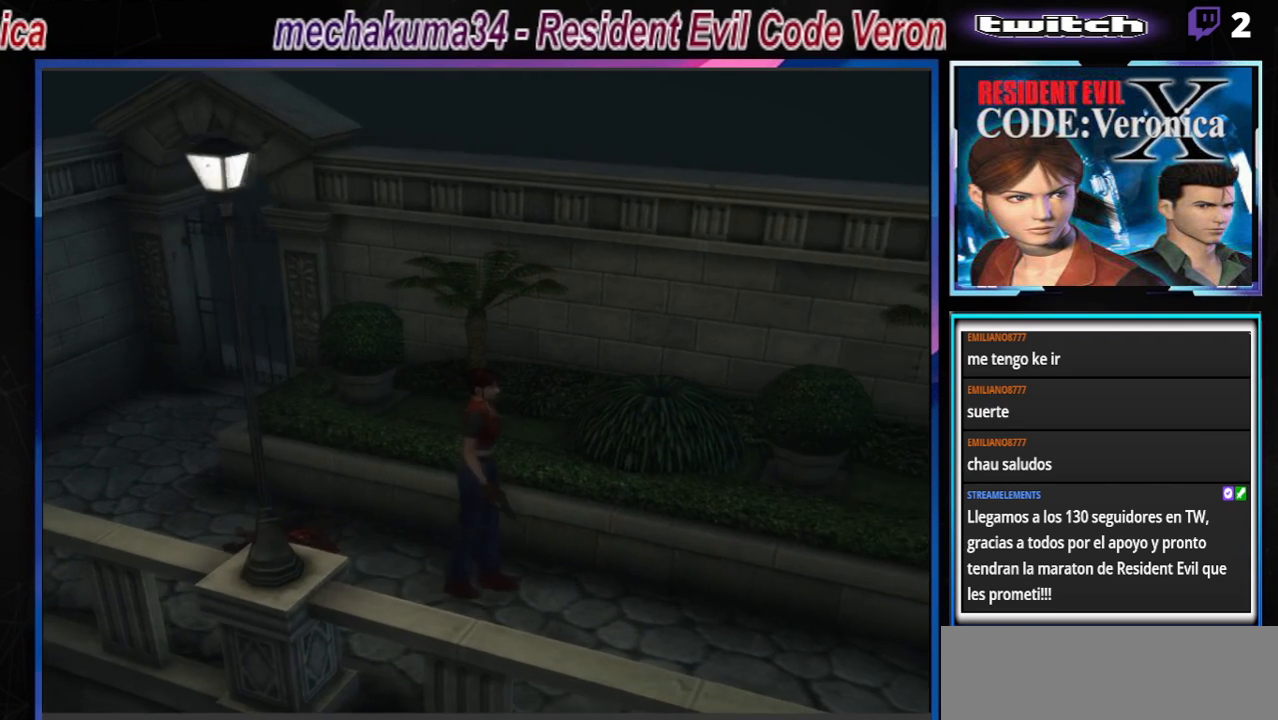
{"buttons": ["R1"], "left_stick": "center", "events": []}
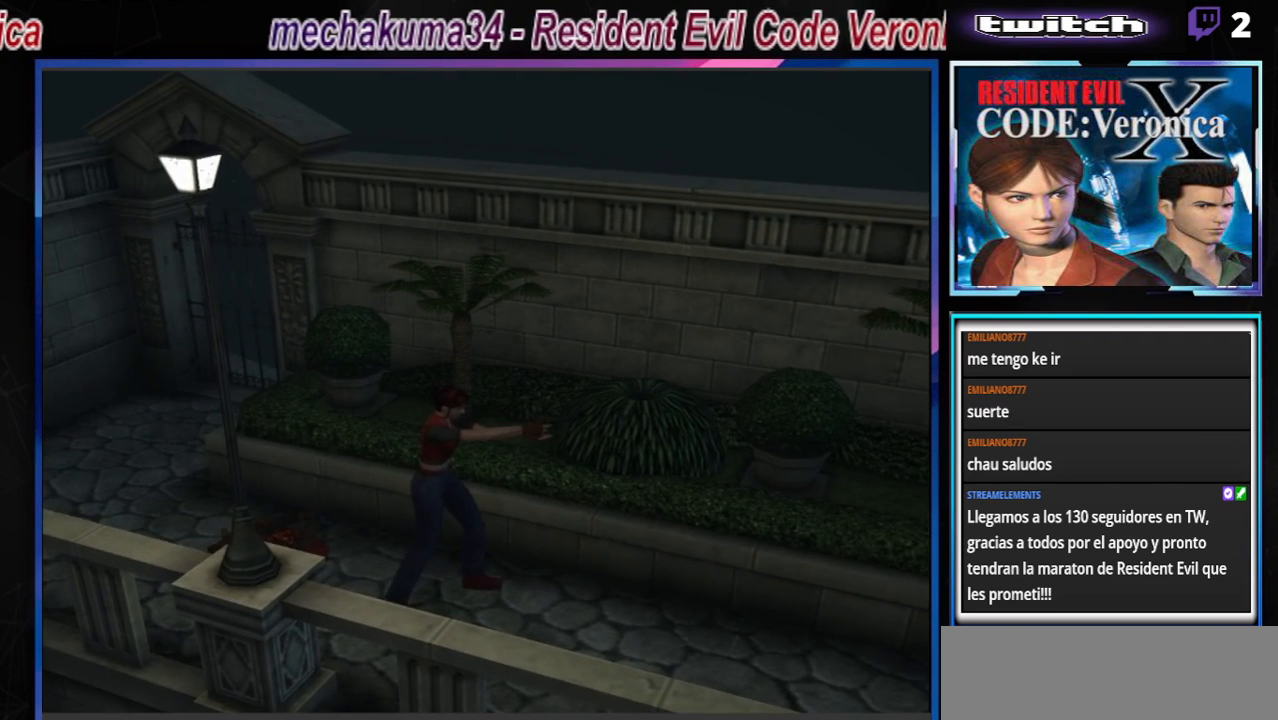
{"buttons": ["R1"], "left_stick": "right", "events": [[433, "left_stick", "right"]]}
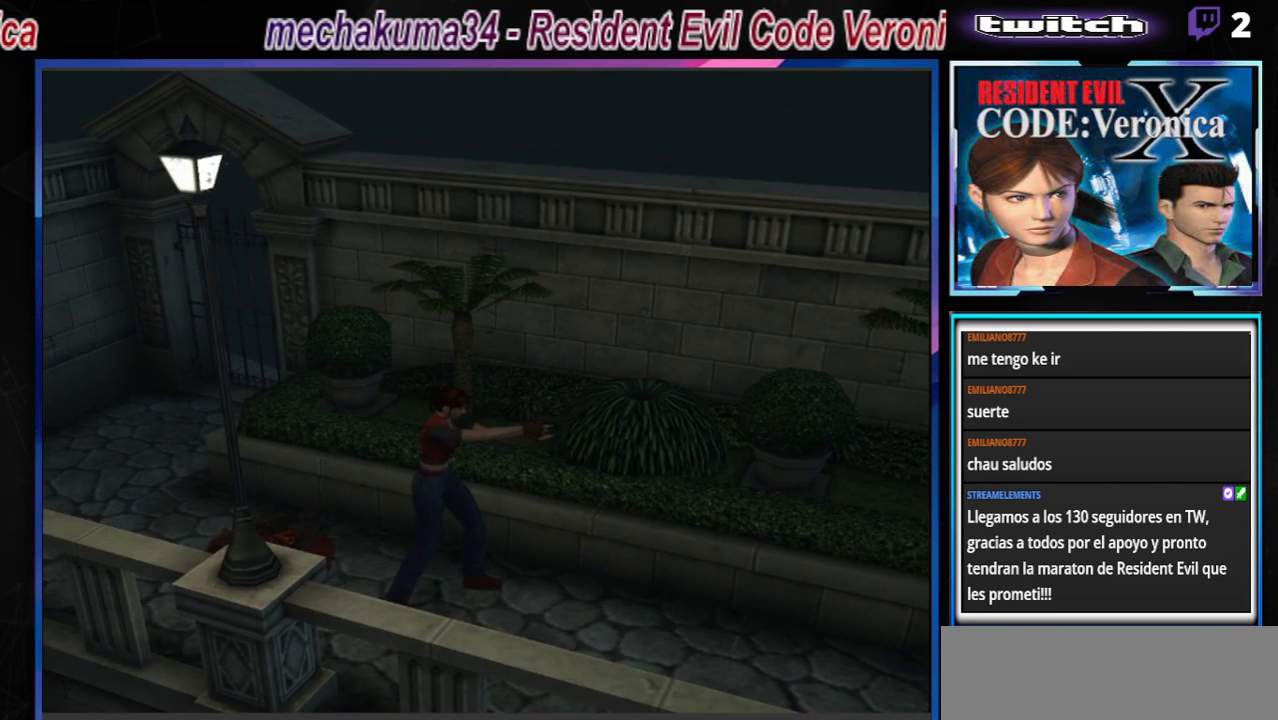
{"buttons": ["R1"], "left_stick": "right", "events": [[67, "left_stick", "center"], [500, "left_stick", "right"]]}
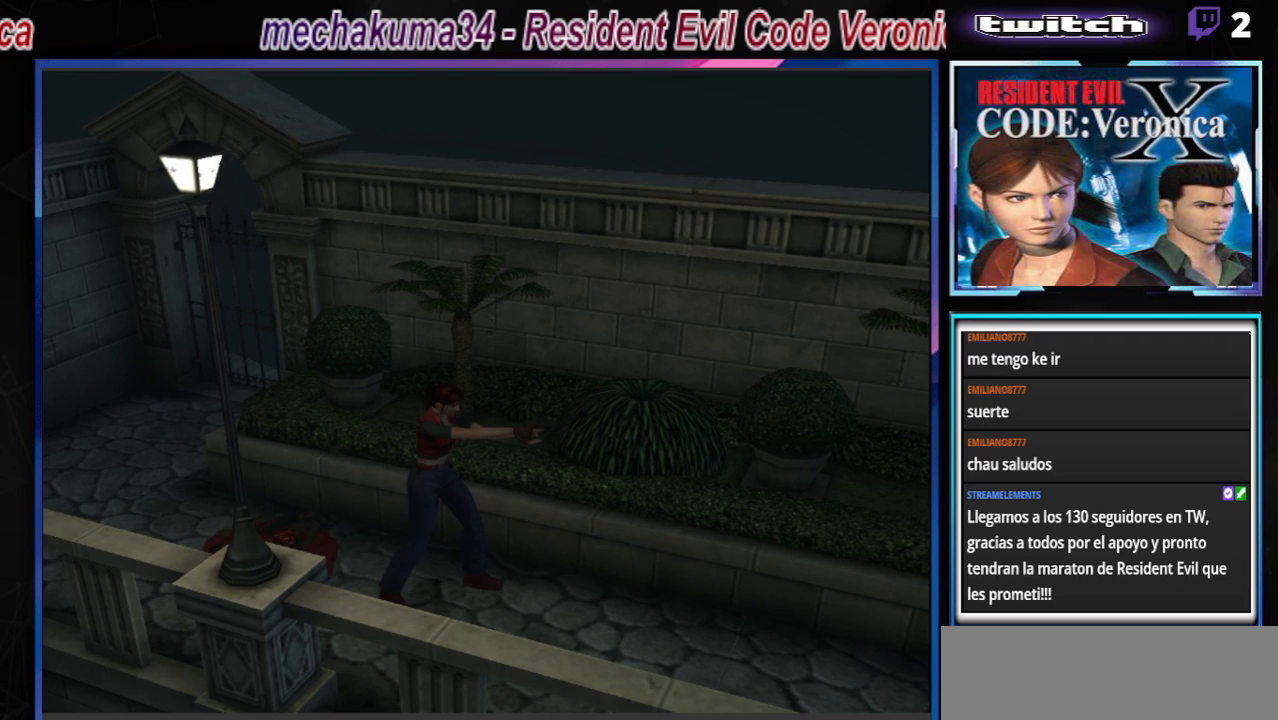
{"buttons": ["R1"], "left_stick": "center", "events": [[133, "left_stick", "center"]]}
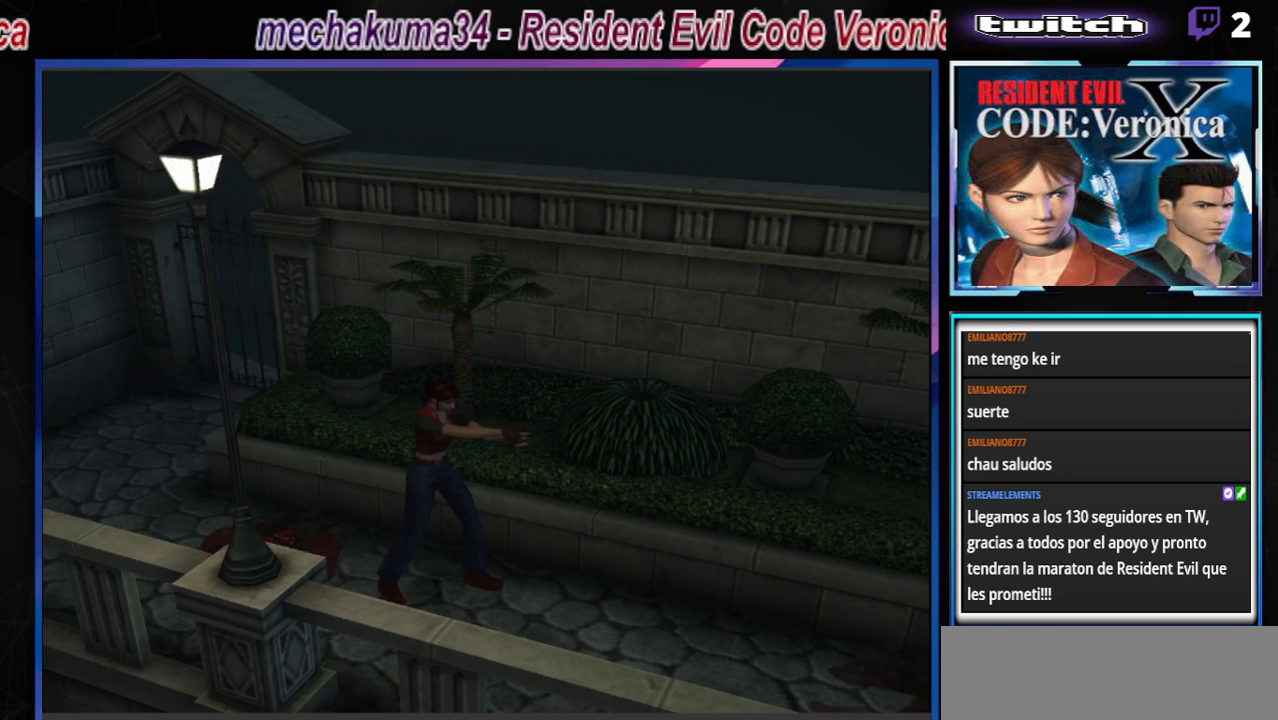
{"buttons": ["A", "R1"], "left_stick": "center", "events": [[300, "A", "down"]]}
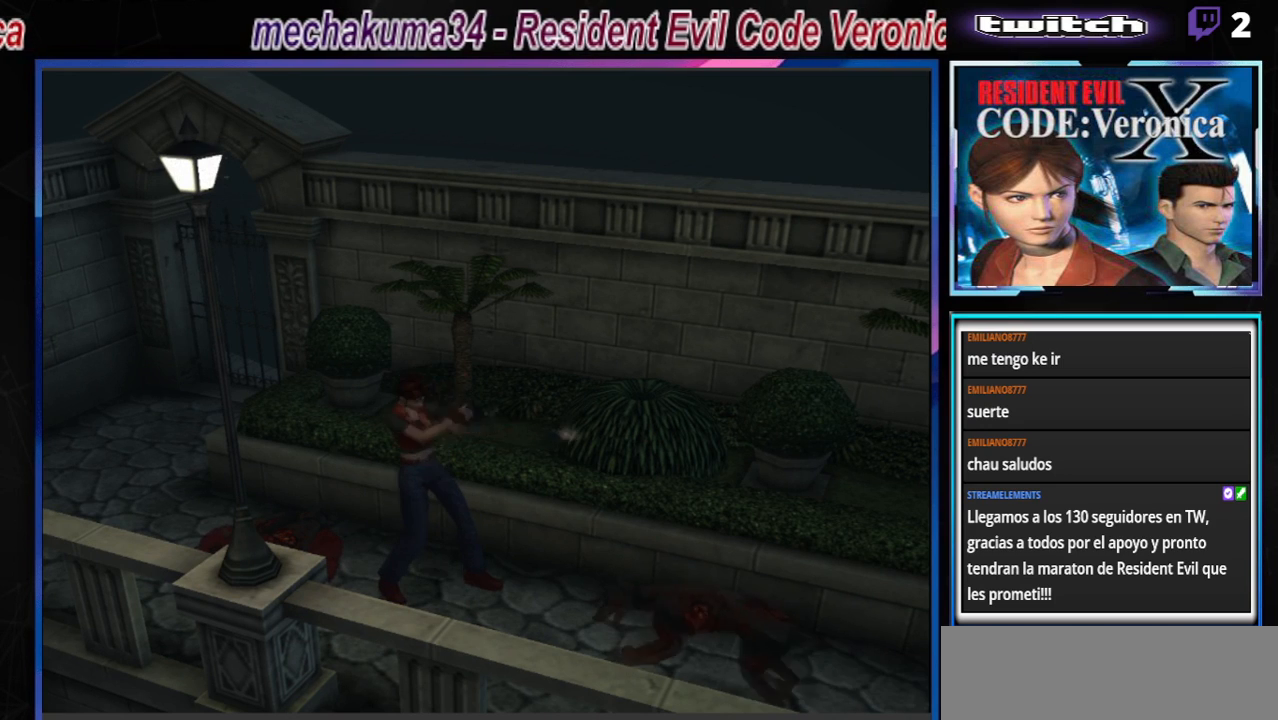
{"buttons": ["R1"], "left_stick": "center", "events": [[267, "A", "up"]]}
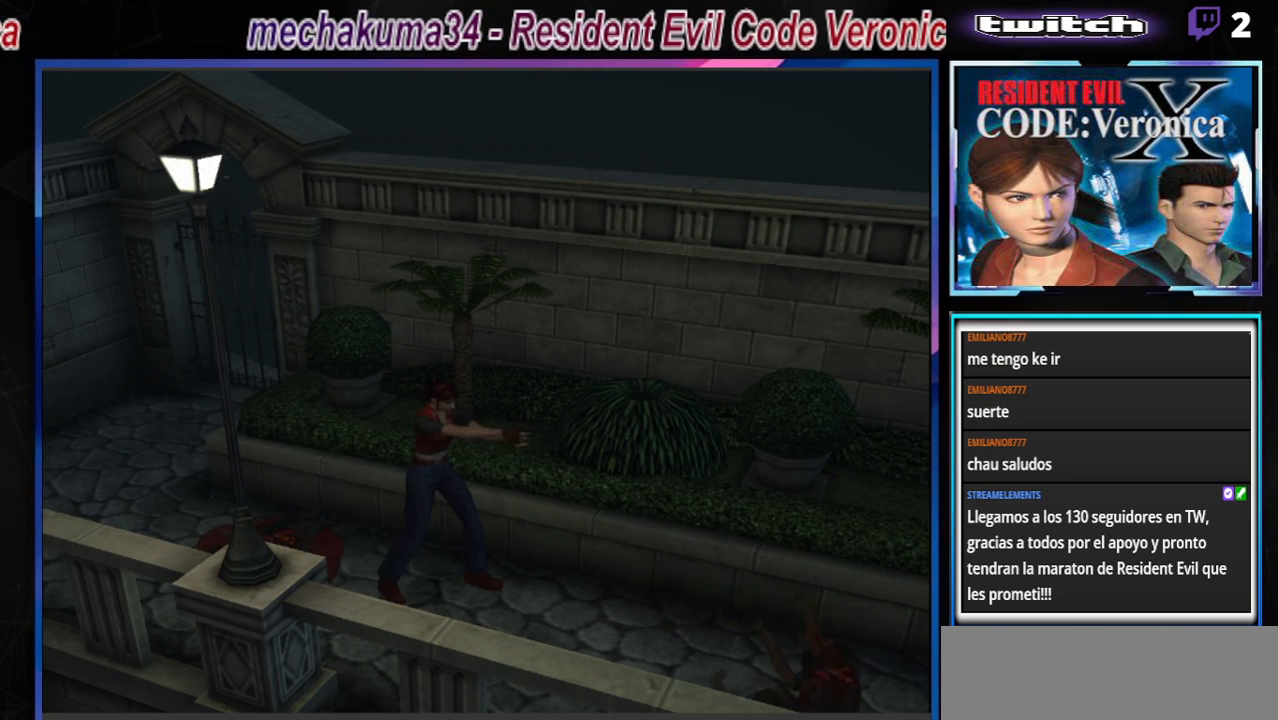
{"buttons": [], "left_stick": "down", "events": [[33, "R1", "up"], [67, "left_stick", "down"]]}
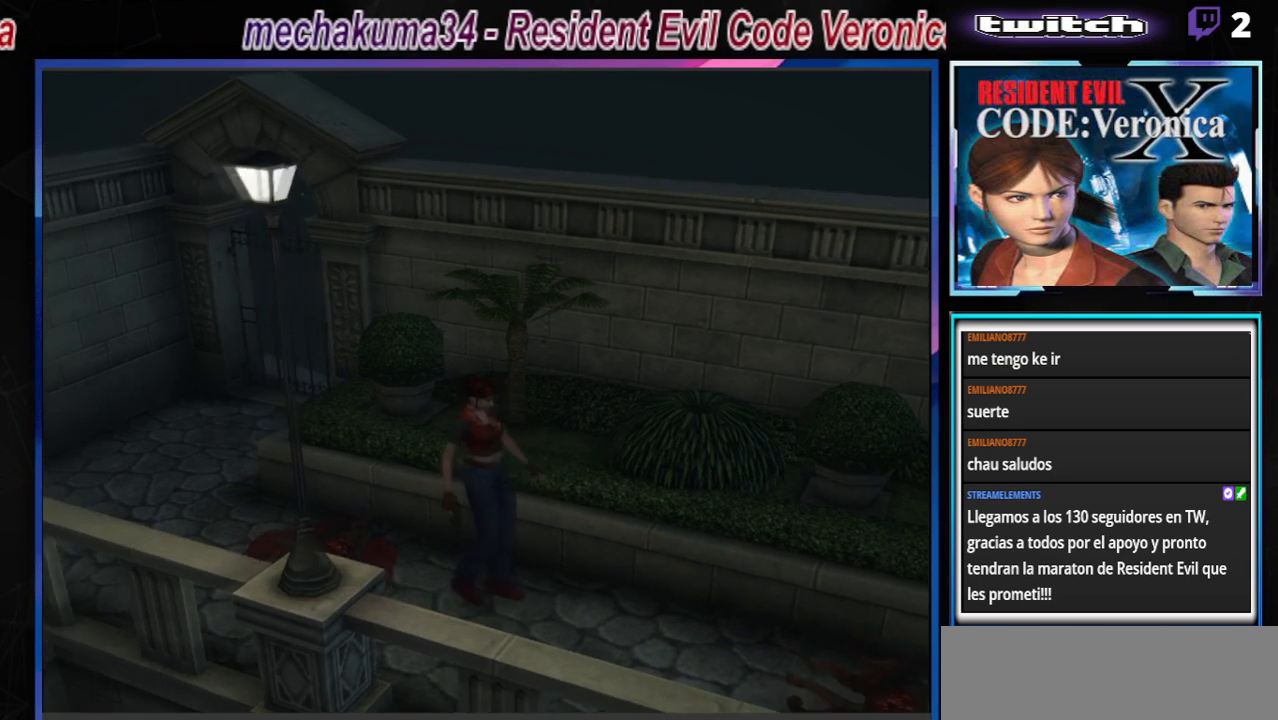
{"buttons": [], "left_stick": "up", "events": [[200, "left_stick", "center"], [367, "left_stick", "up"]]}
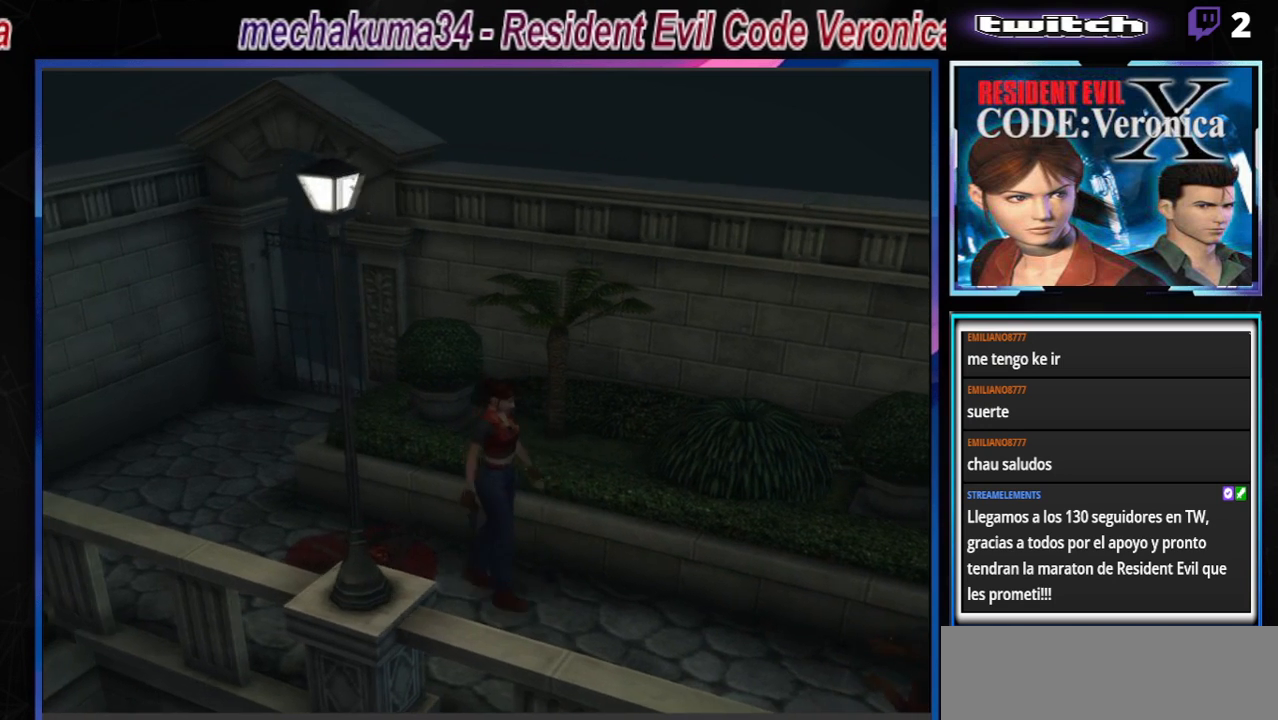
{"buttons": [], "left_stick": "center", "events": [[33, "left_stick", "center"], [167, "START", "down"], [300, "START", "up"]]}
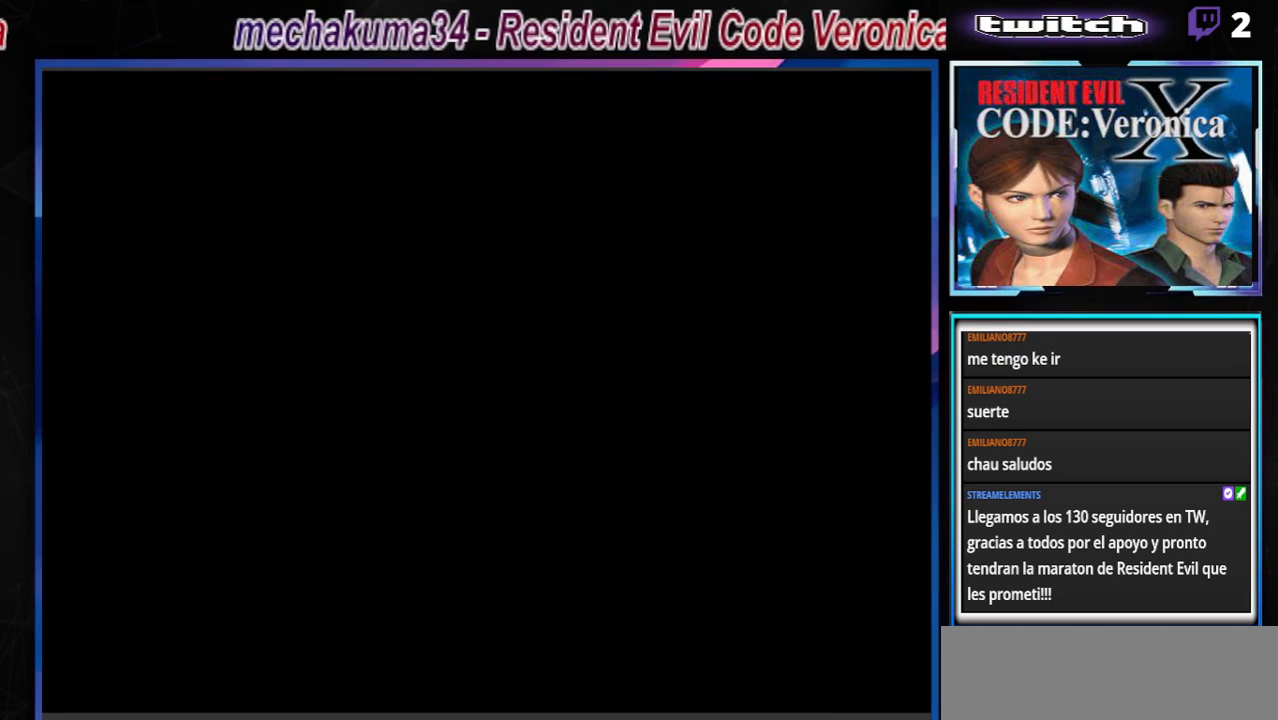
{"buttons": [], "left_stick": "center", "events": []}
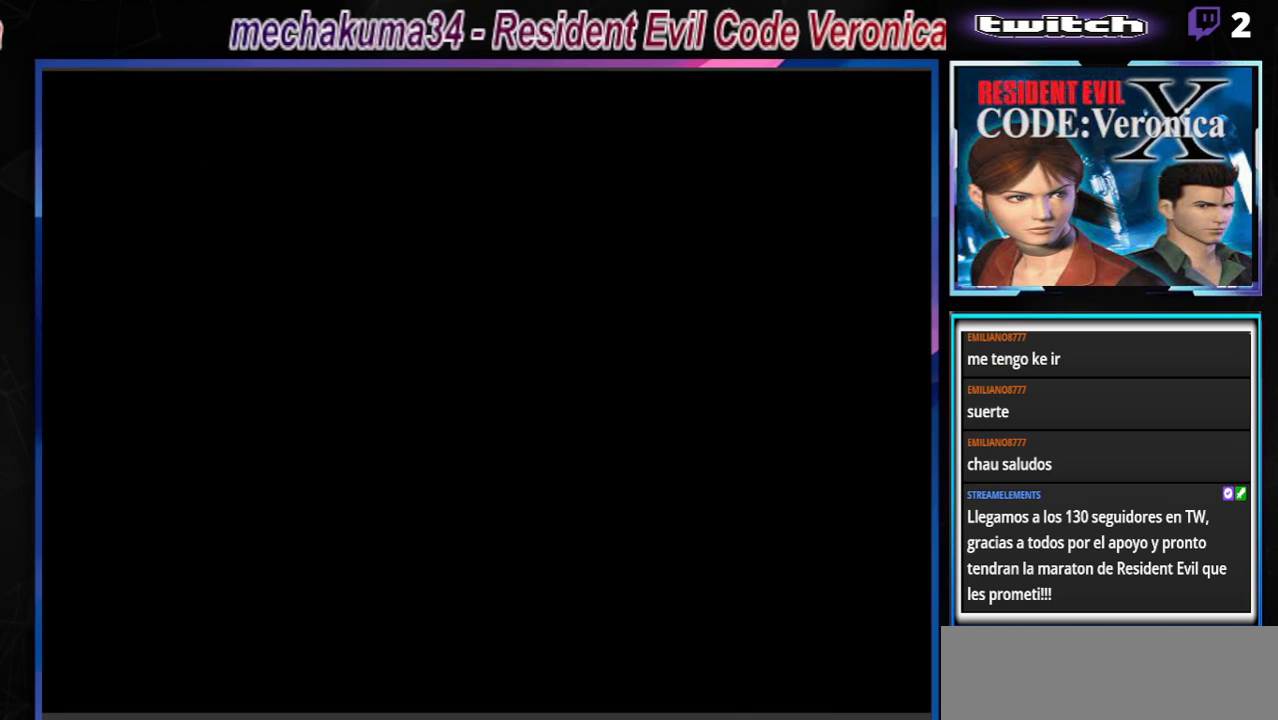
{"buttons": [], "left_stick": "center", "events": []}
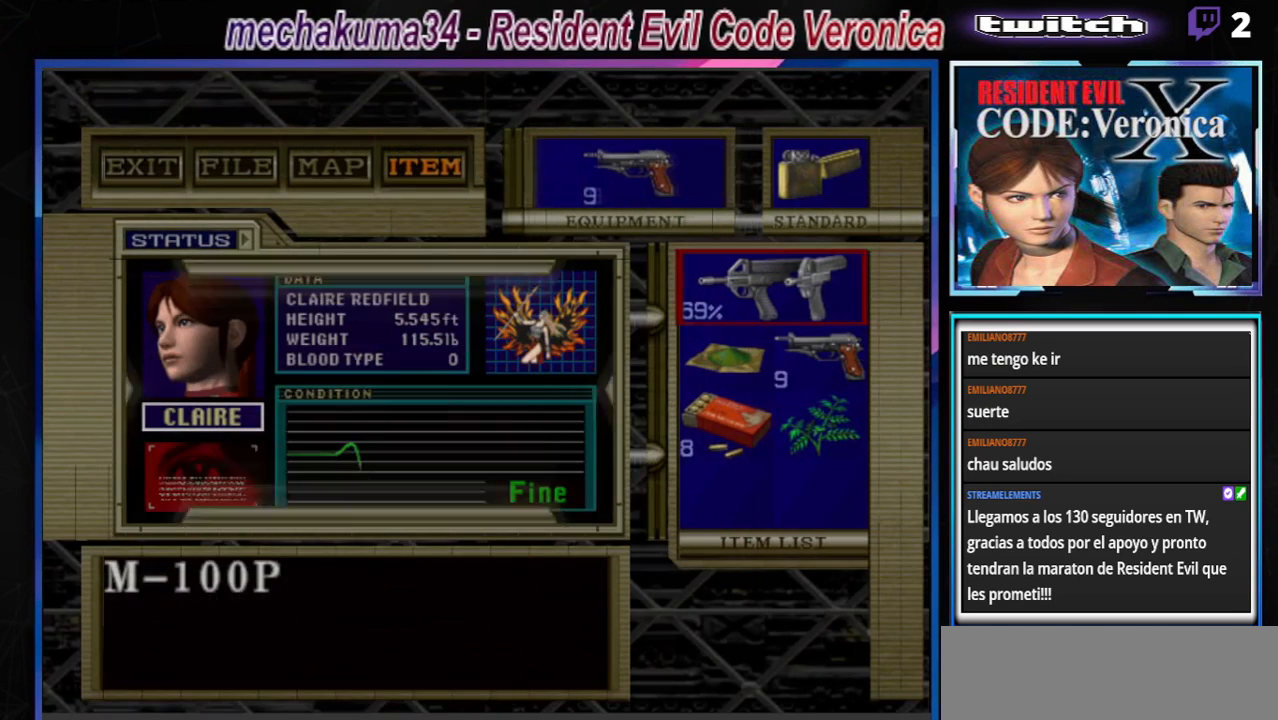
{"buttons": [], "left_stick": "center", "events": [[200, "left_stick", "down"], [333, "left_stick", "center"]]}
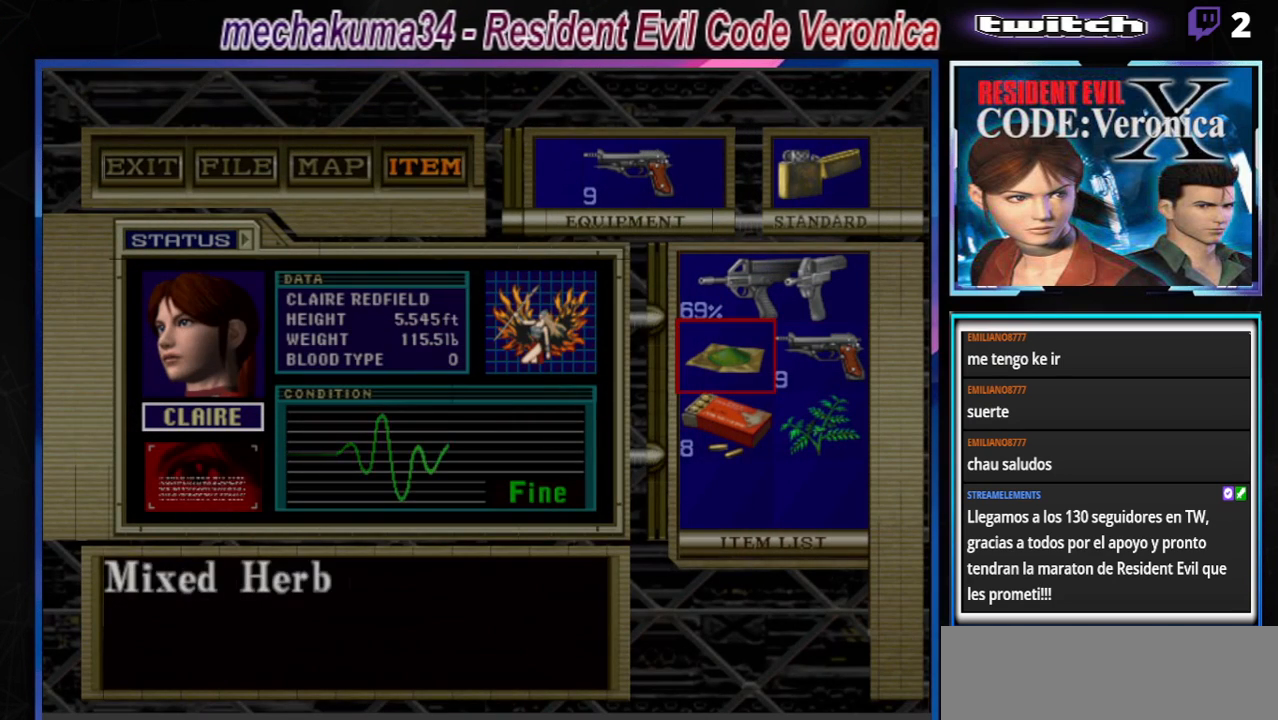
{"buttons": [], "left_stick": "down", "events": [[67, "left_stick", "down"], [167, "left_stick", "center"], [200, "A", "down"], [300, "A", "up"], [500, "left_stick", "down"]]}
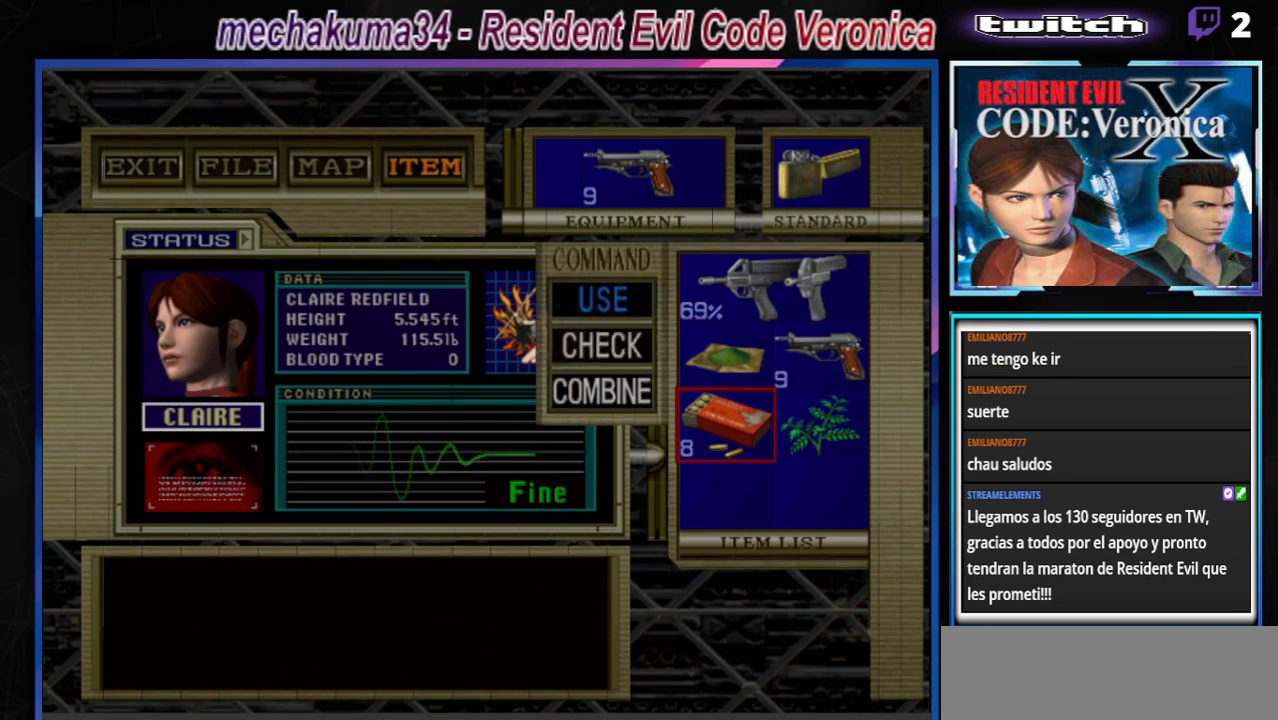
{"buttons": [], "left_stick": "down", "events": [[100, "left_stick", "center"], [467, "left_stick", "down"]]}
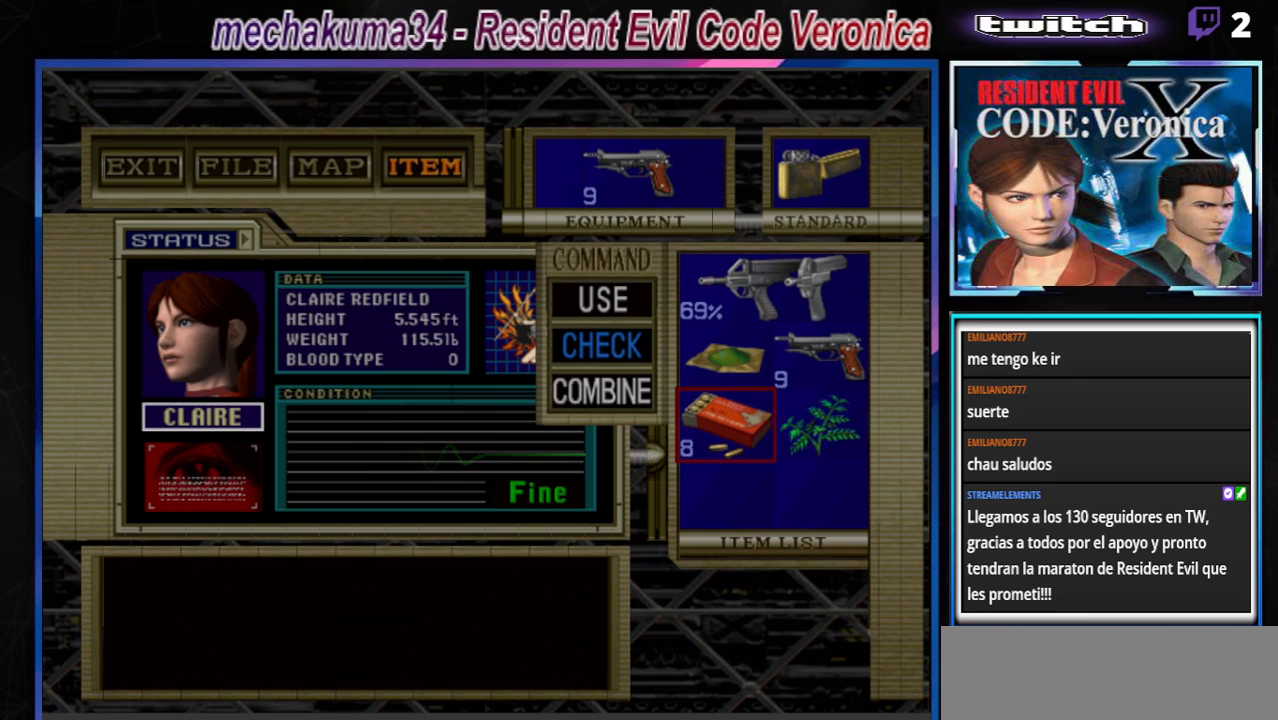
{"buttons": [], "left_stick": "right", "events": [[67, "left_stick", "center"], [133, "A", "down"], [267, "A", "up"], [367, "left_stick", "right"]]}
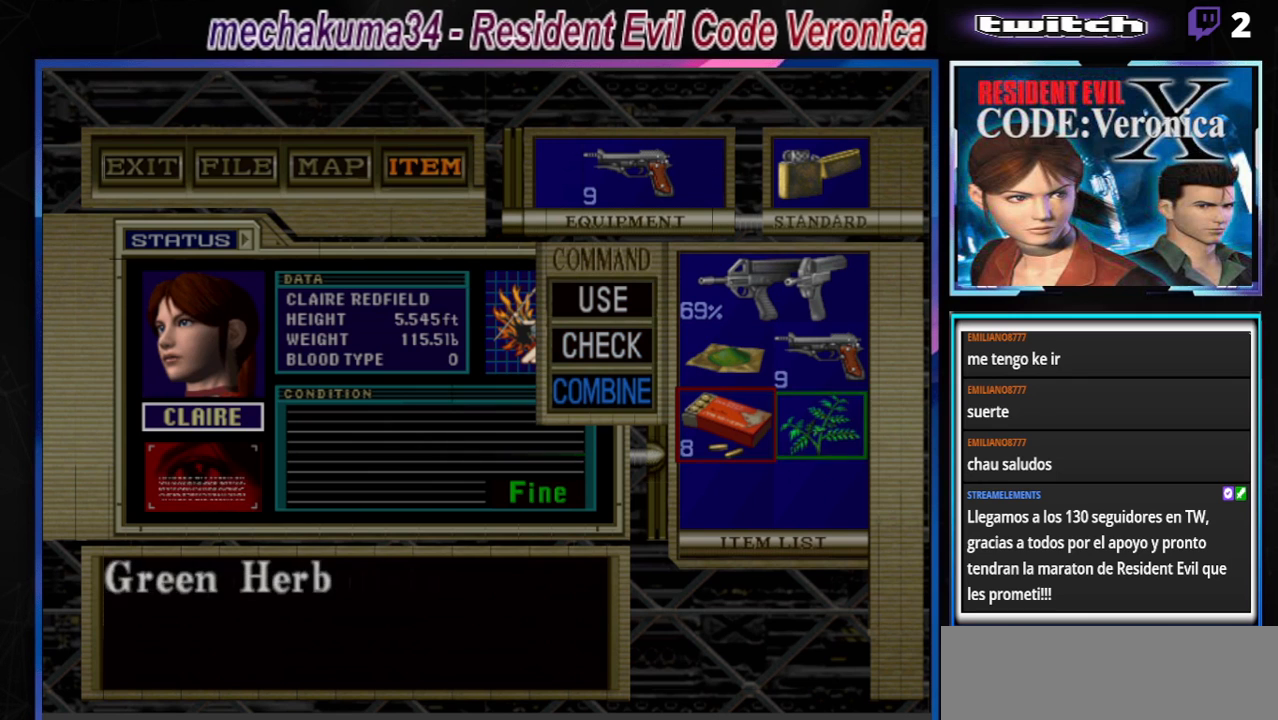
{"buttons": [], "left_stick": "center", "events": [[67, "left_stick", "center"], [333, "A", "down"], [433, "A", "up"]]}
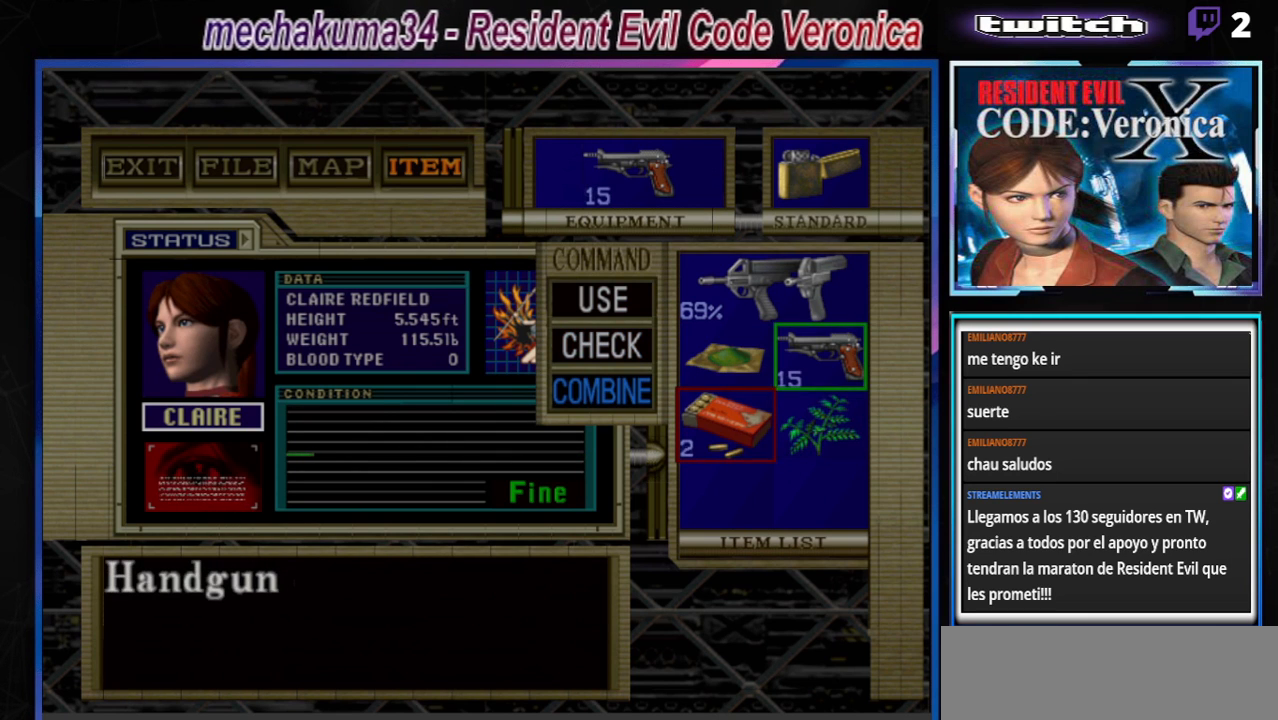
{"buttons": ["B"], "left_stick": "center", "events": [[333, "B", "down"], [400, "B", "up"], [467, "B", "down"]]}